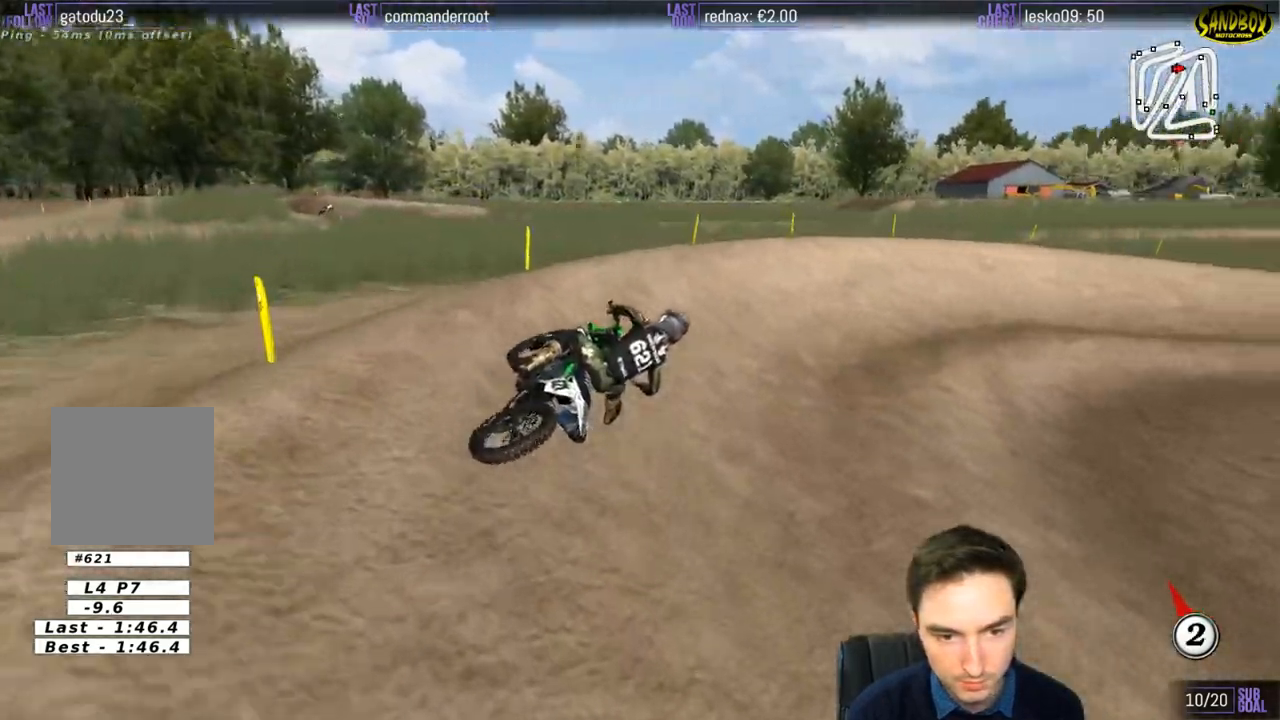
Gameplay with a controller (Xbox layout); each line is a JSON object with the inputs held at the frame after it. "events" lists button and stick changes between this image and that frame as [ms after this image, input, new state], when the widget could be followed in between. Not read: L1 L3 R3.
{"buttons": ["R2"], "left_stick": "left", "right_stick": "center", "events": [[167, "left_stick", "center"], [500, "left_stick", "left"]]}
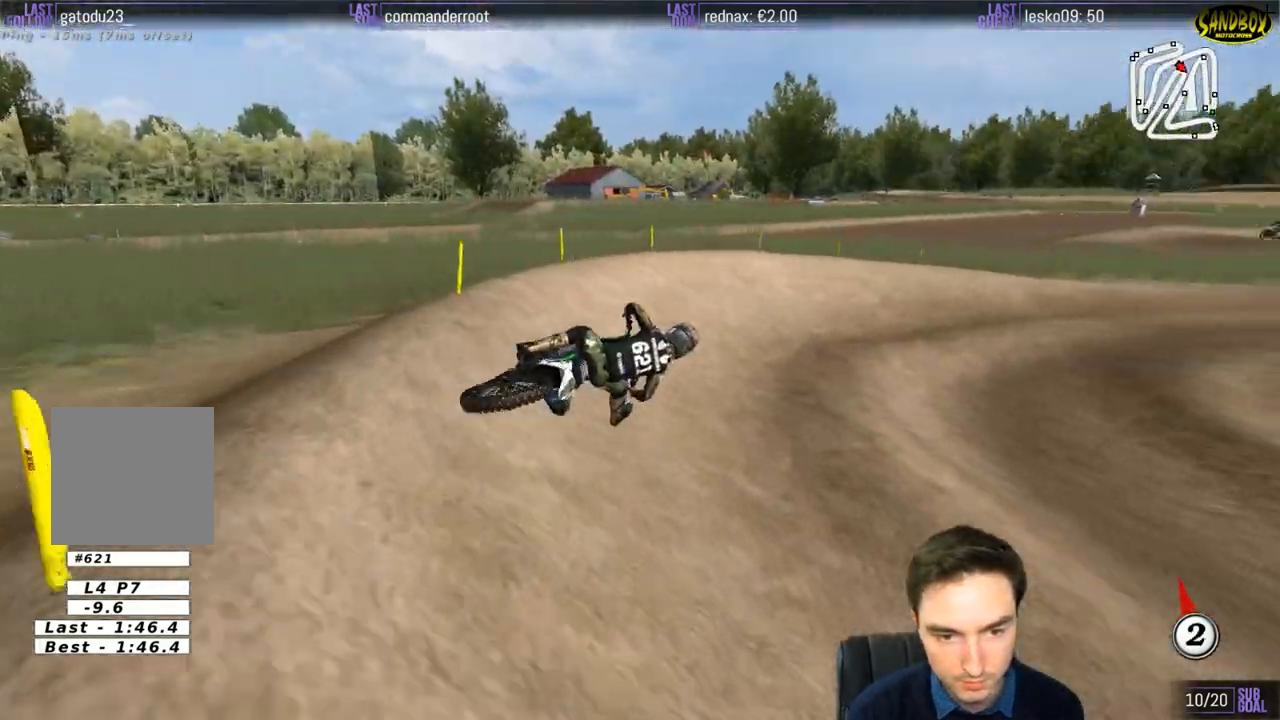
{"buttons": ["R2"], "left_stick": "right", "right_stick": "center", "events": [[217, "left_stick", "center"], [500, "left_stick", "right"]]}
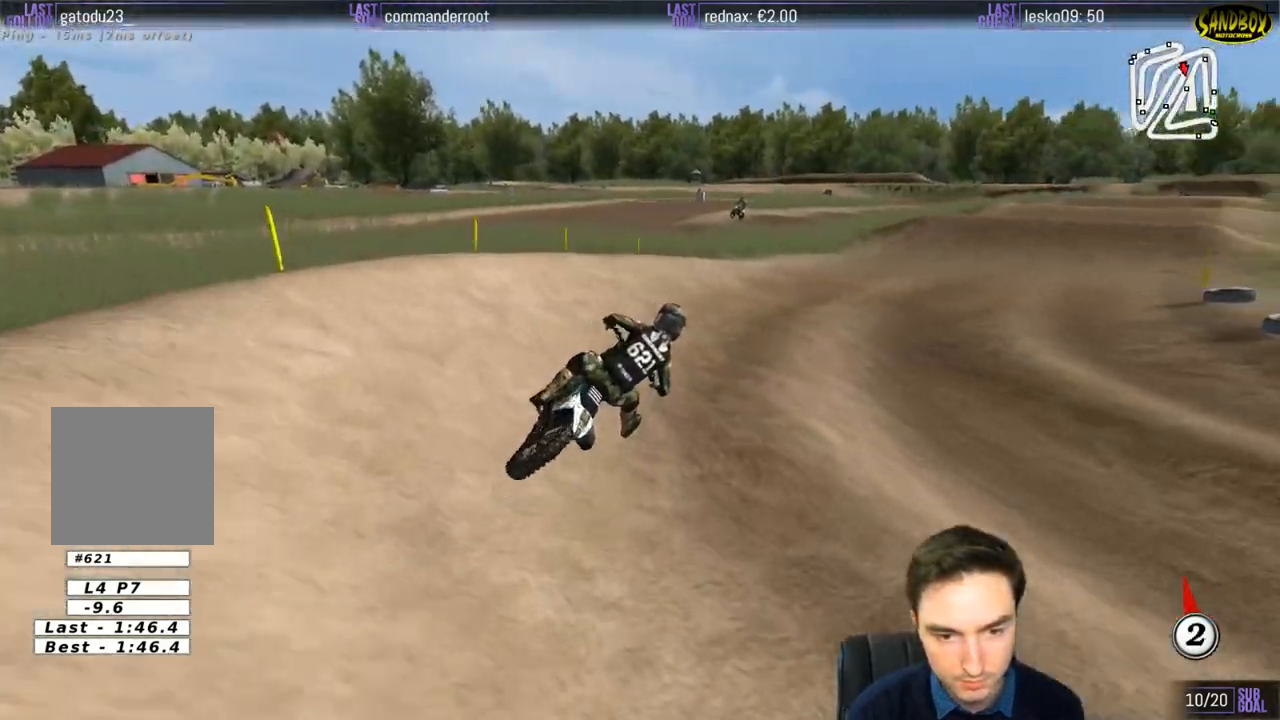
{"buttons": ["R2"], "left_stick": "center", "right_stick": "center", "events": [[133, "left_stick", "center"], [267, "left_stick", "left"], [483, "left_stick", "center"]]}
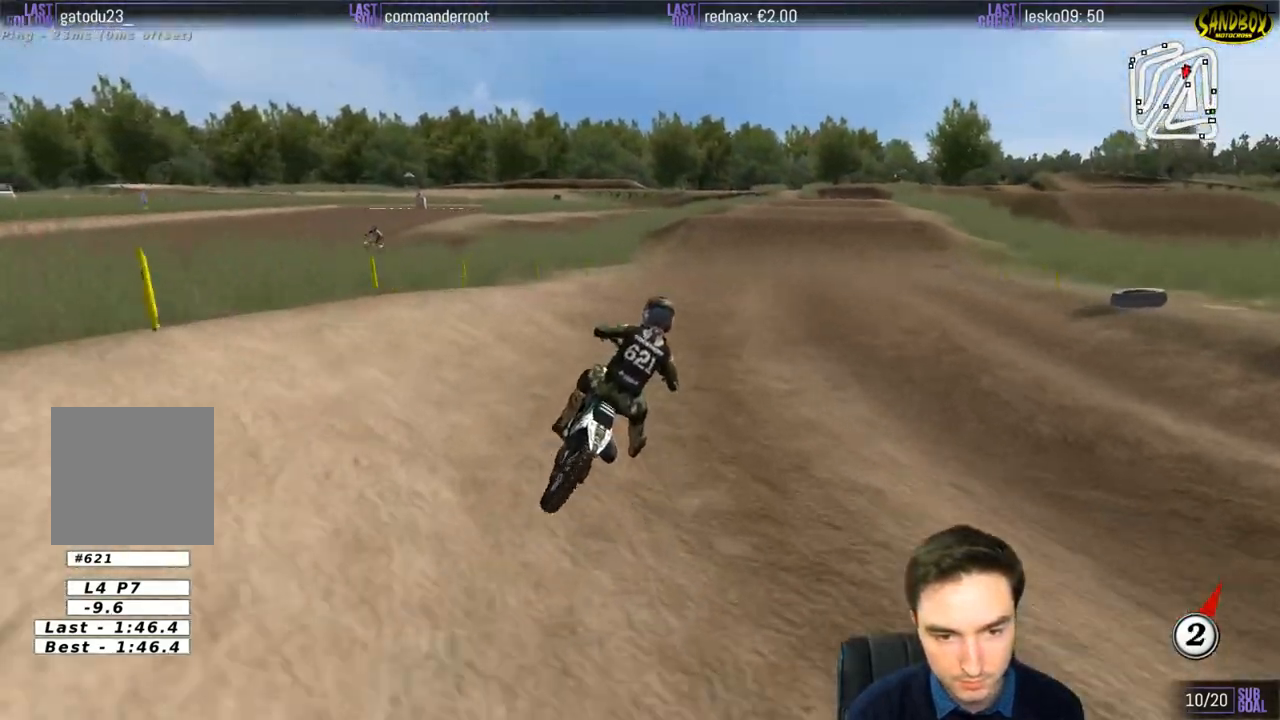
{"buttons": ["R2"], "left_stick": "center", "right_stick": "center", "events": [[117, "B", "down"], [133, "B", "up"]]}
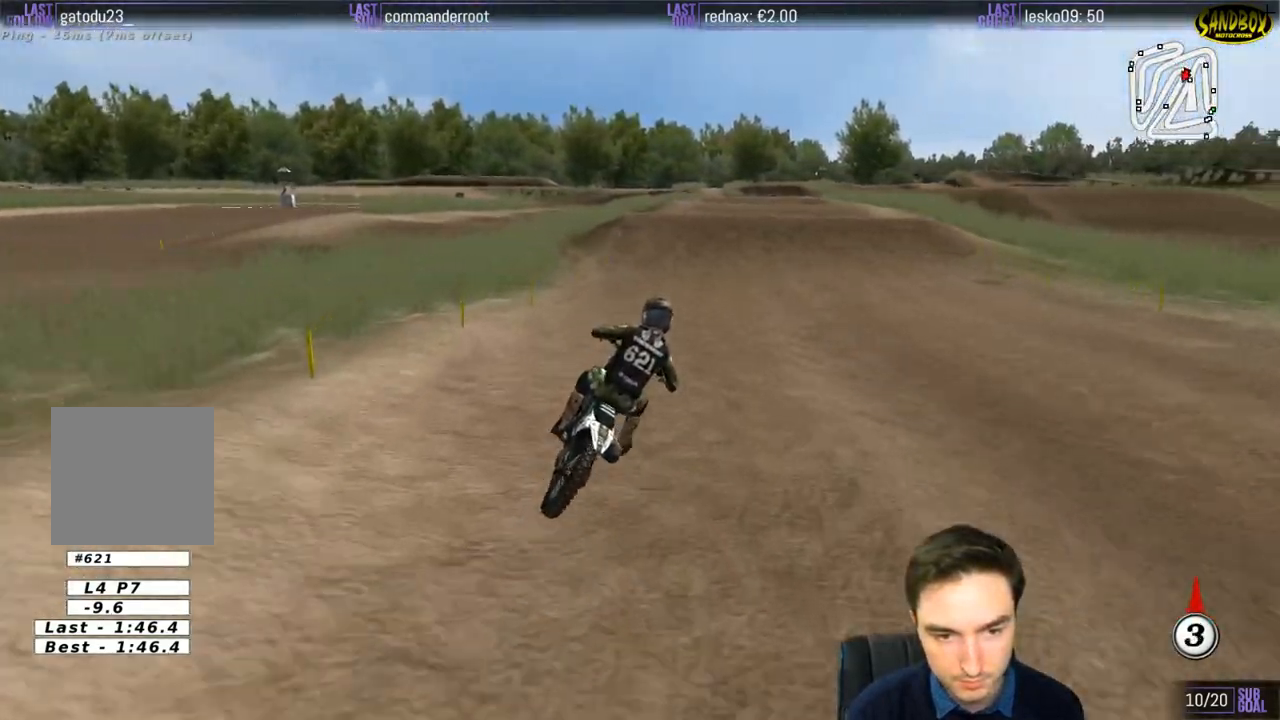
{"buttons": ["R2"], "left_stick": "left", "right_stick": "center", "events": [[33, "left_stick", "left"], [200, "left_stick", "center"], [483, "left_stick", "left"]]}
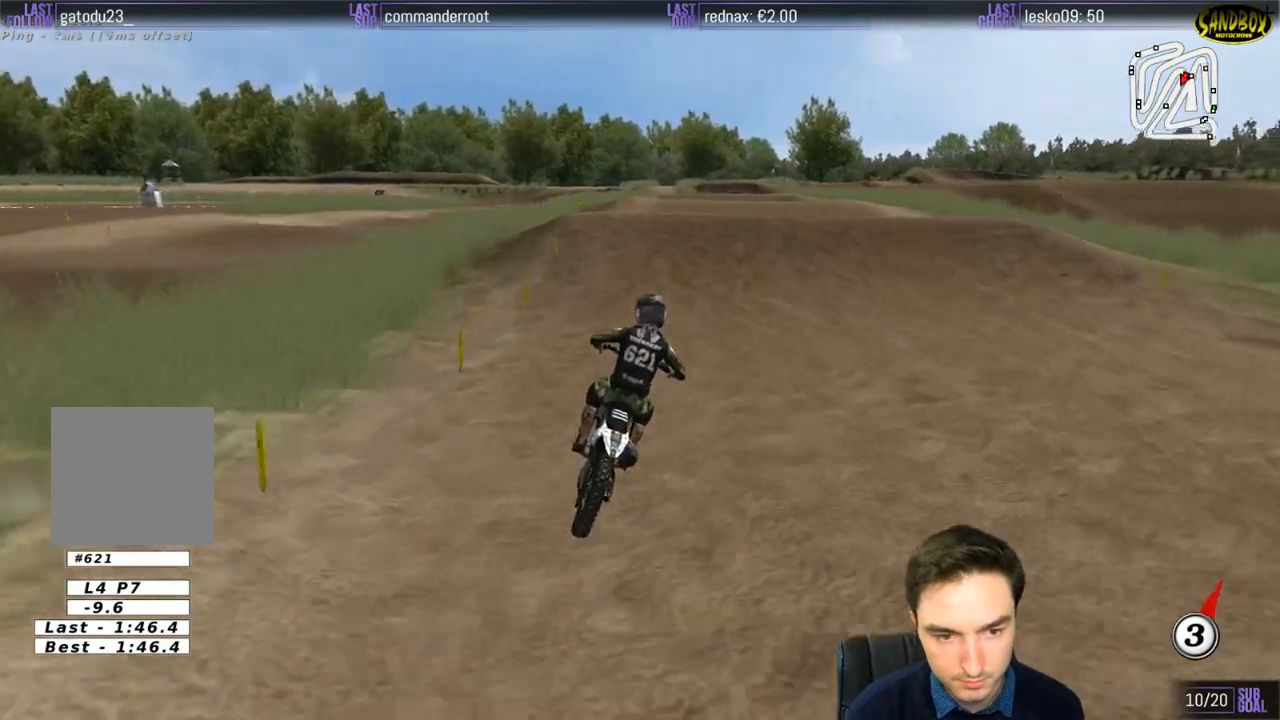
{"buttons": ["R2"], "left_stick": "down", "right_stick": "center", "events": [[133, "left_stick", "center"], [433, "left_stick", "down"]]}
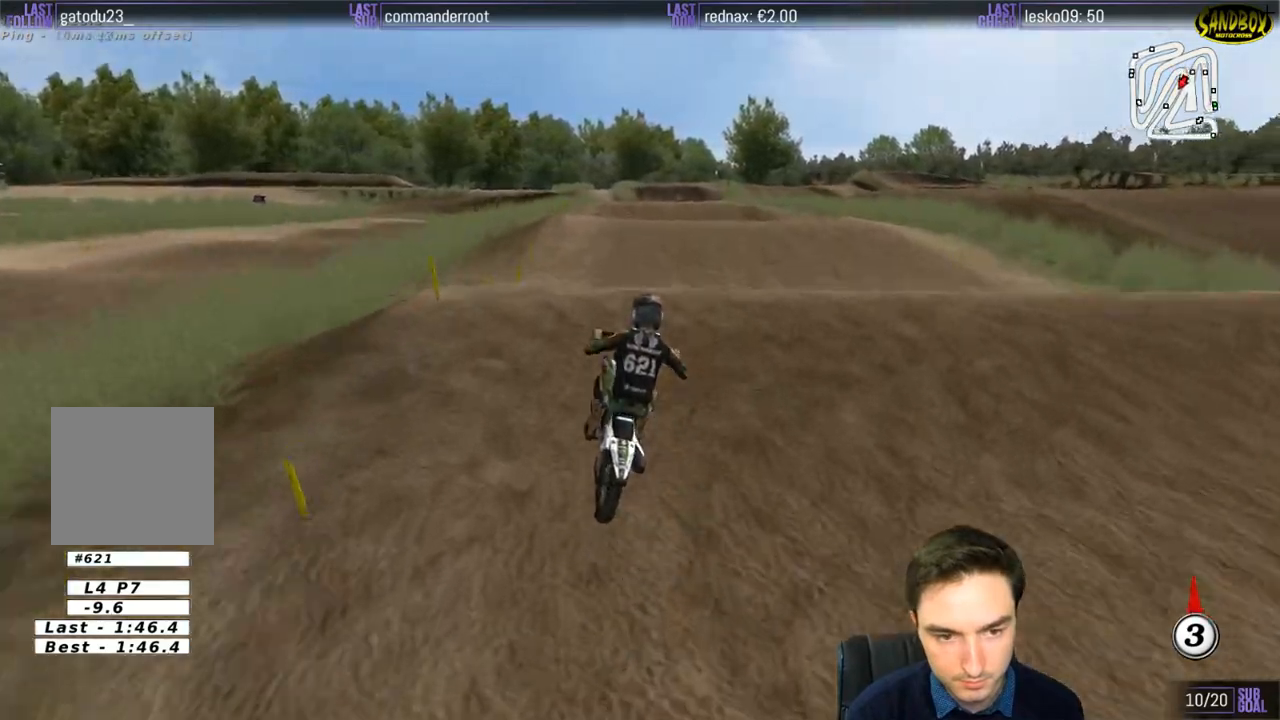
{"buttons": ["R2"], "left_stick": "down-right", "right_stick": "center", "events": [[233, "left_stick", "down-right"]]}
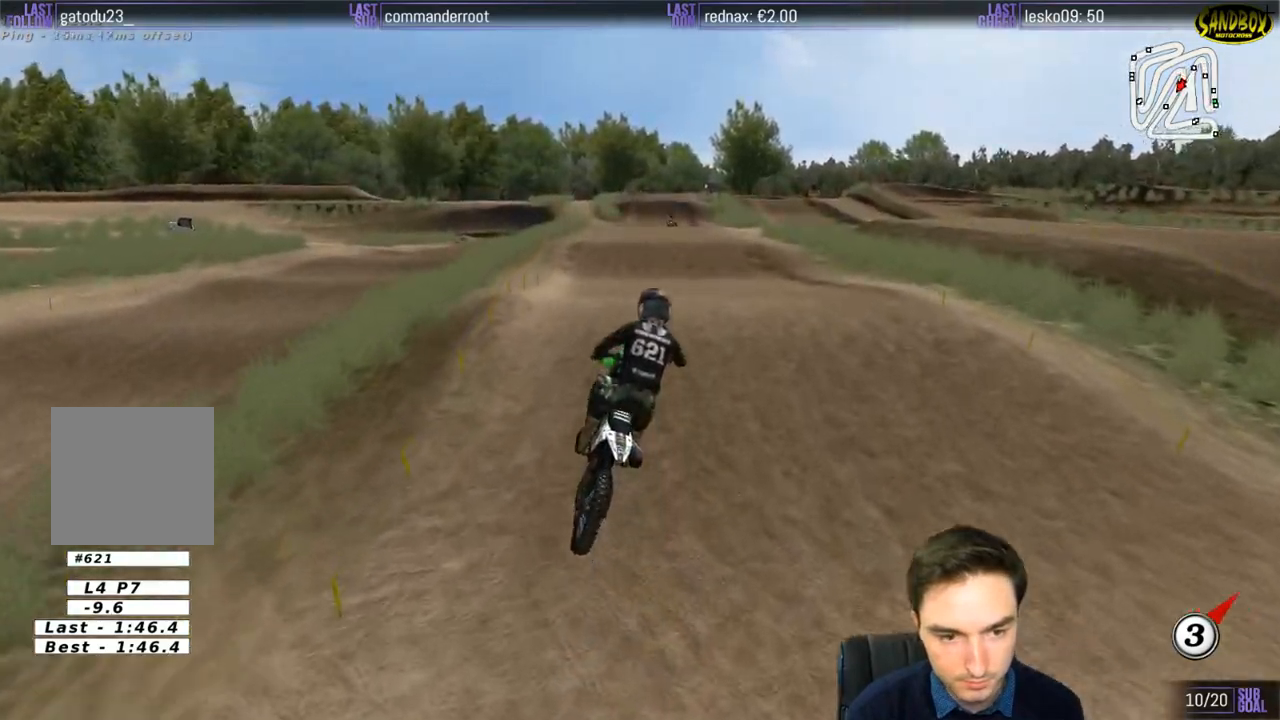
{"buttons": ["R2"], "left_stick": "center", "right_stick": "center", "events": [[200, "left_stick", "down-left"], [433, "left_stick", "center"]]}
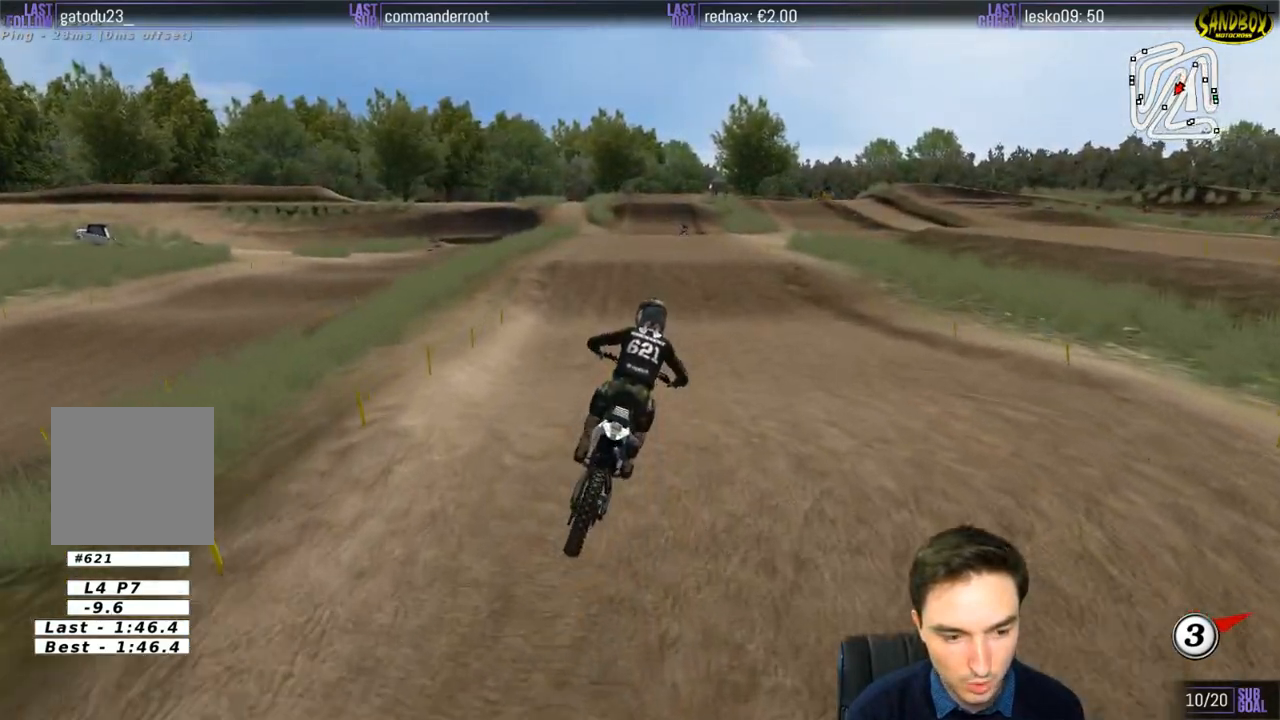
{"buttons": ["R2"], "left_stick": "center", "right_stick": "center", "events": [[400, "left_stick", "down-left"], [483, "left_stick", "center"]]}
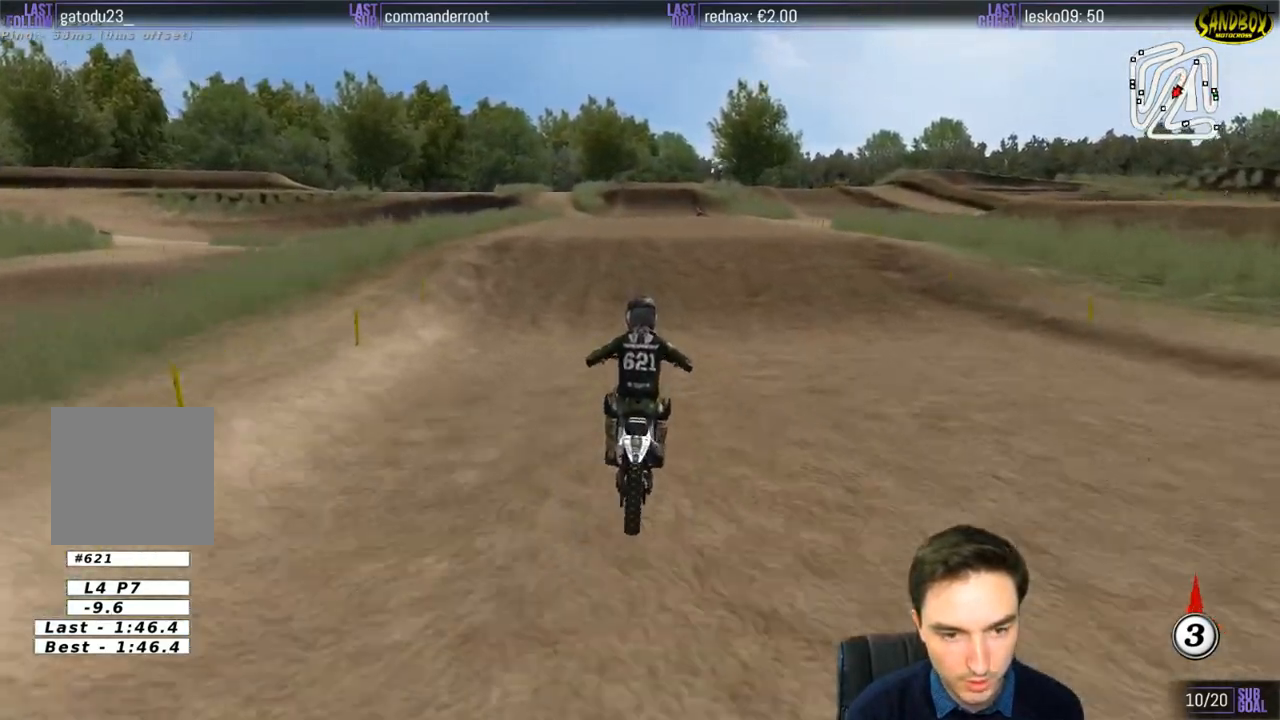
{"buttons": ["R2"], "left_stick": "center", "right_stick": "center", "events": [[367, "left_stick", "right"], [467, "left_stick", "center"]]}
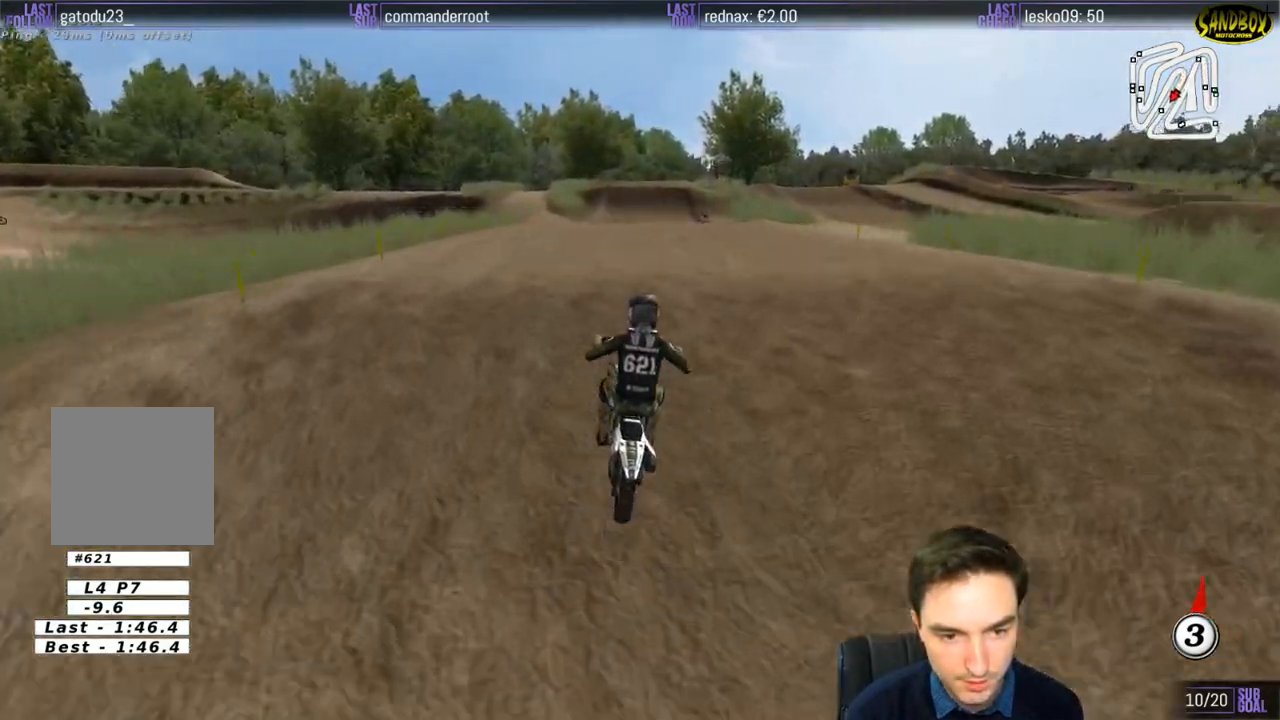
{"buttons": ["R2"], "left_stick": "down", "right_stick": "center", "events": [[100, "left_stick", "down"]]}
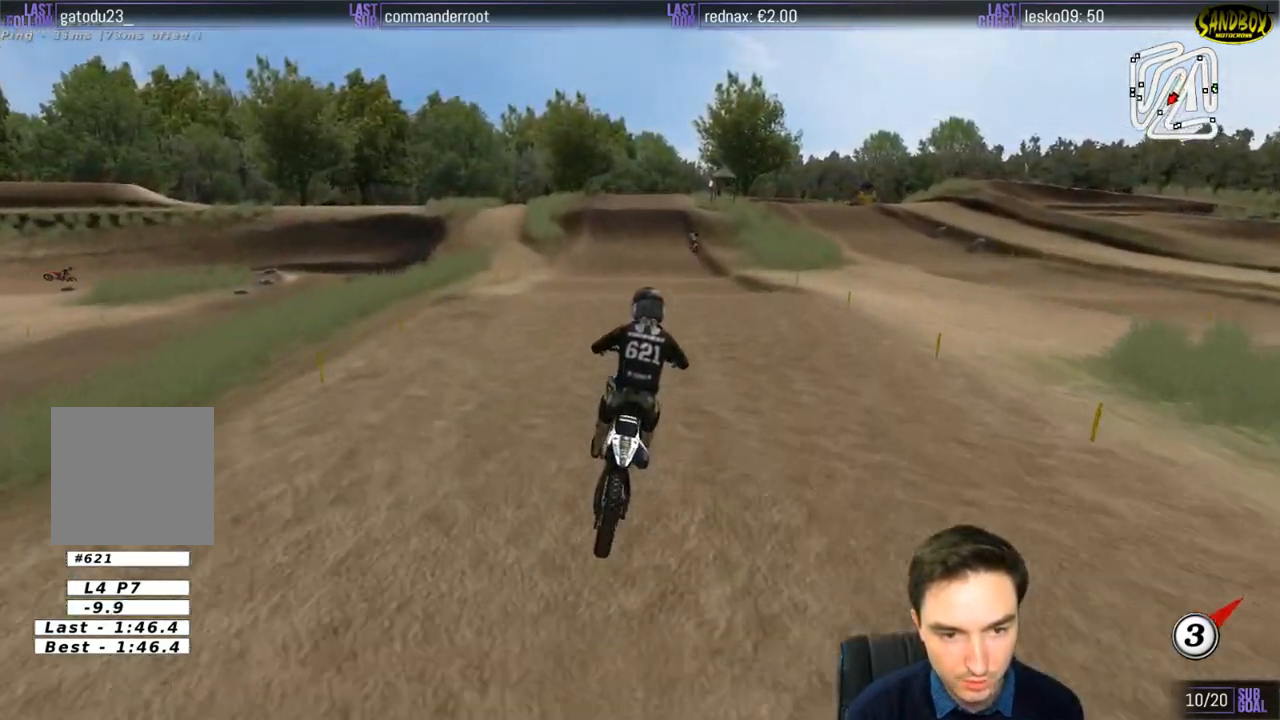
{"buttons": ["R2"], "left_stick": "down", "right_stick": "center", "events": [[200, "left_stick", "center"], [500, "left_stick", "down"]]}
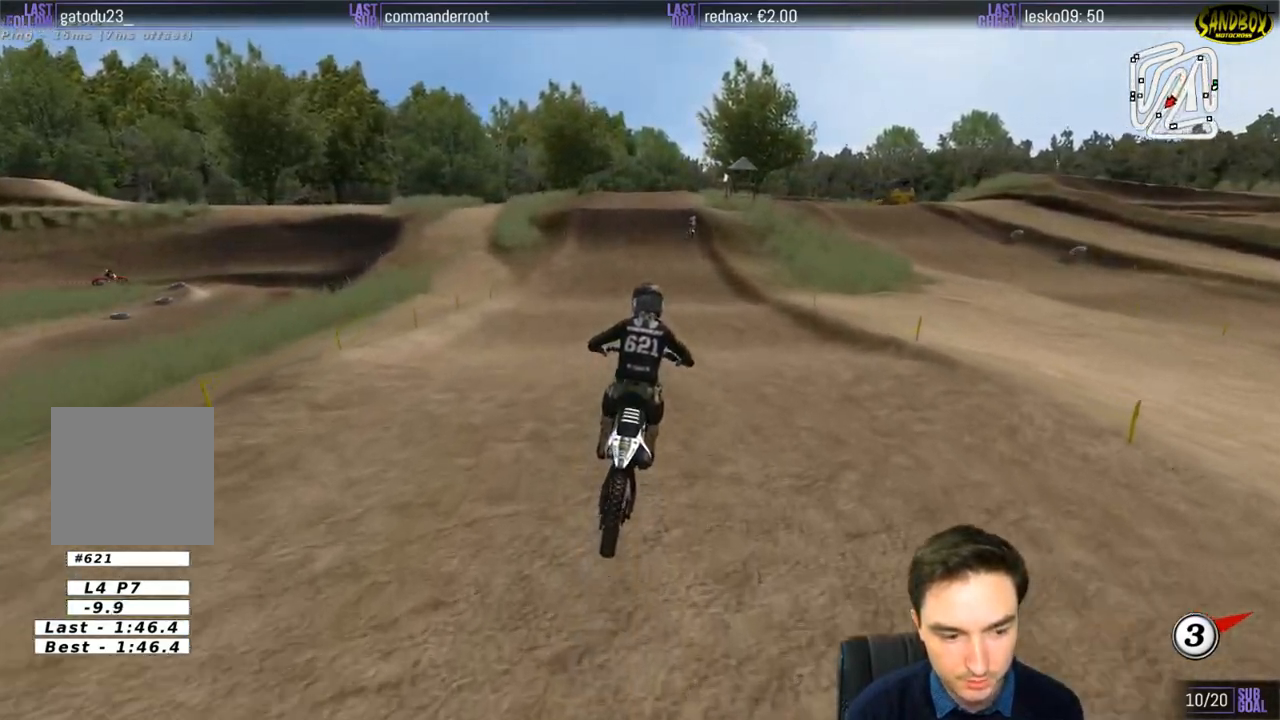
{"buttons": ["R2"], "left_stick": "center", "right_stick": "center", "events": [[300, "left_stick", "center"]]}
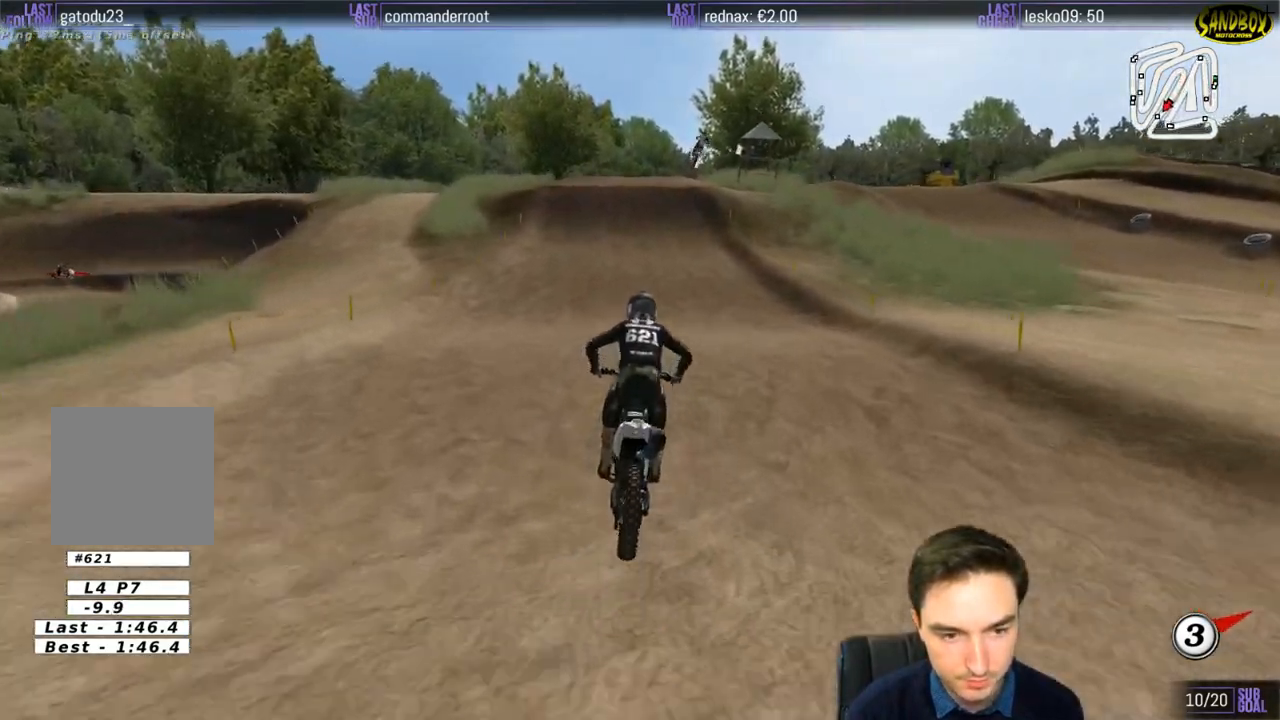
{"buttons": ["R2"], "left_stick": "center", "right_stick": "center", "events": []}
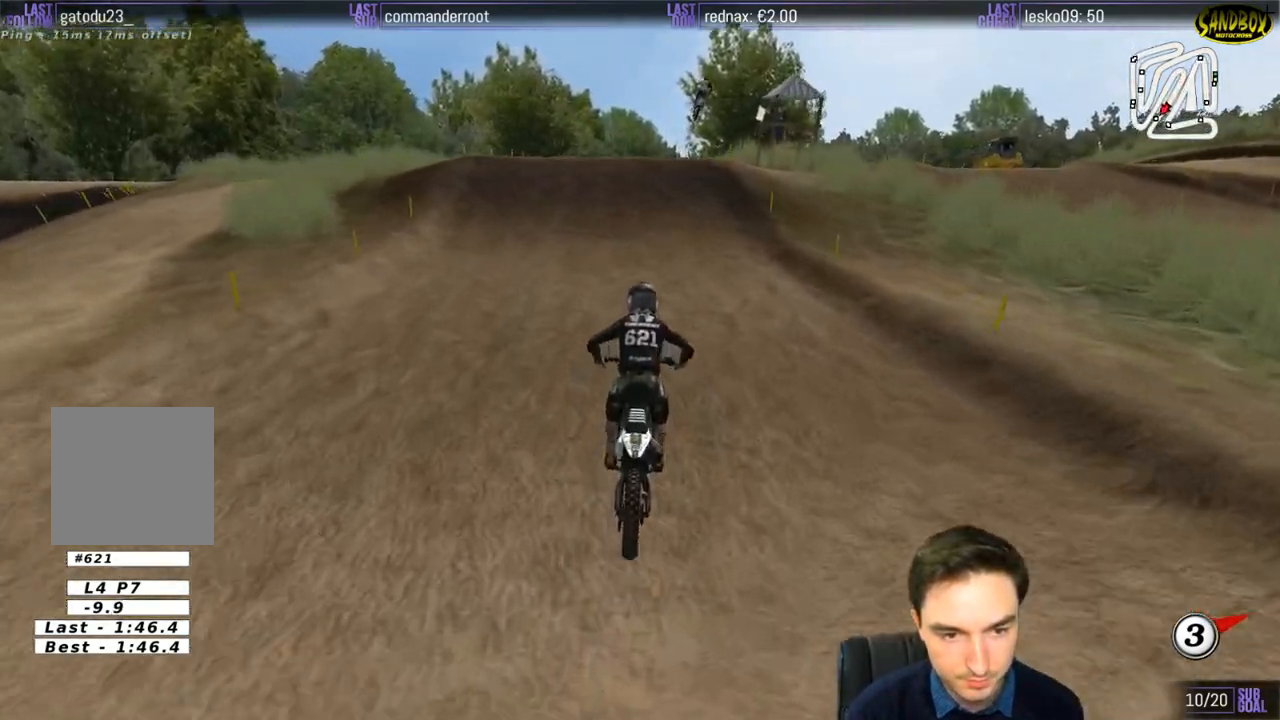
{"buttons": [], "left_stick": "center", "right_stick": "center", "events": [[67, "left_stick", "down-left"], [200, "R2", "up"], [233, "left_stick", "center"]]}
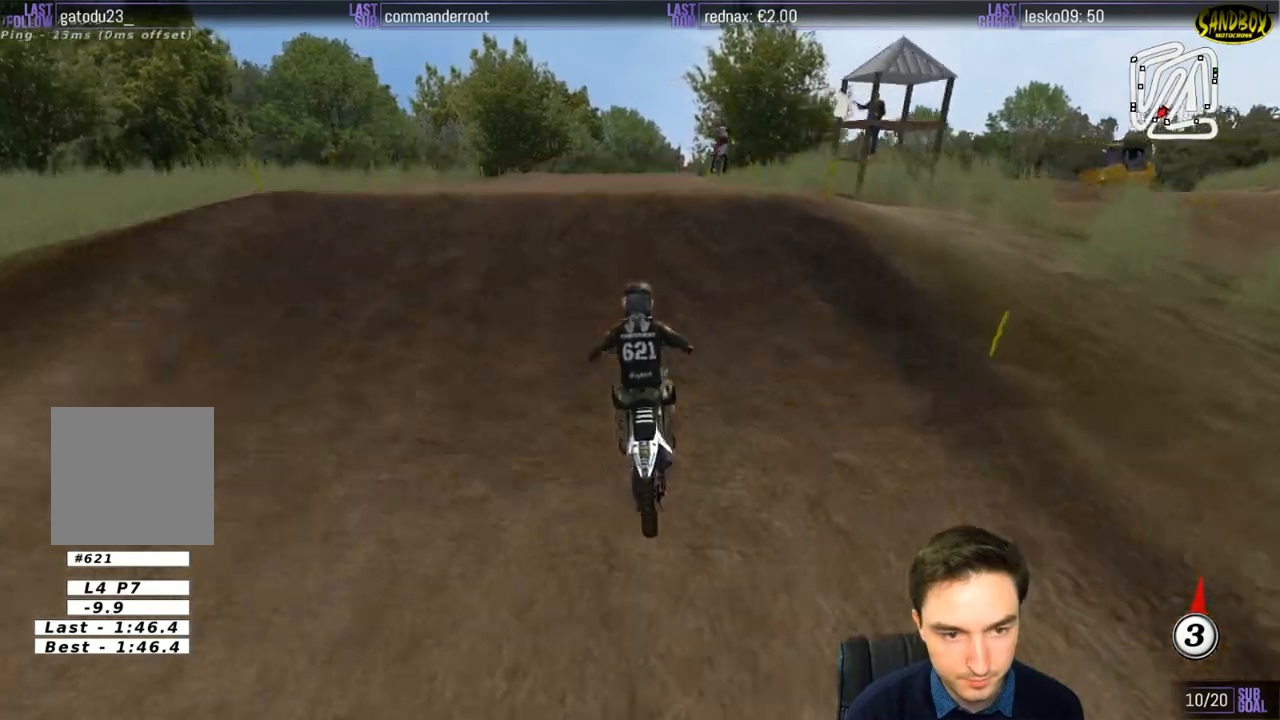
{"buttons": [], "left_stick": "down", "right_stick": "center", "events": [[117, "R2", "down"], [200, "left_stick", "down"], [433, "R2", "up"]]}
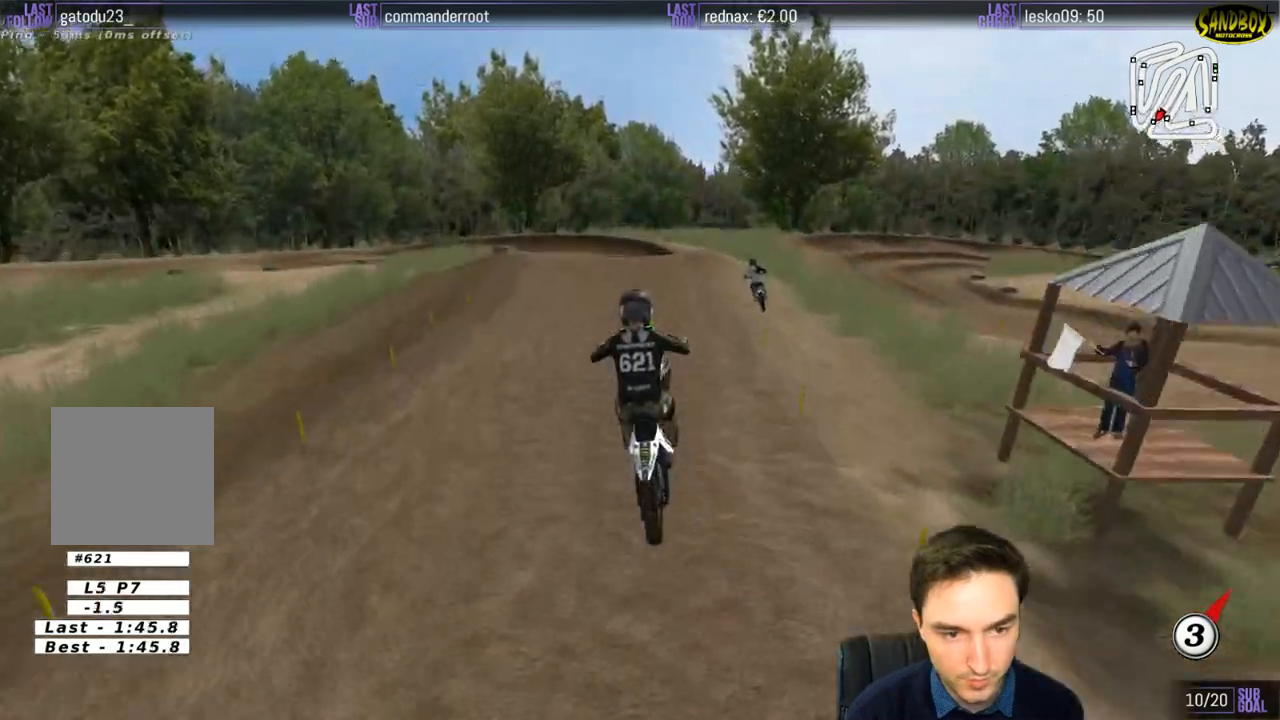
{"buttons": ["R2"], "left_stick": "down", "right_stick": "center", "events": [[100, "R2", "down"], [200, "R2", "up"], [483, "R2", "down"]]}
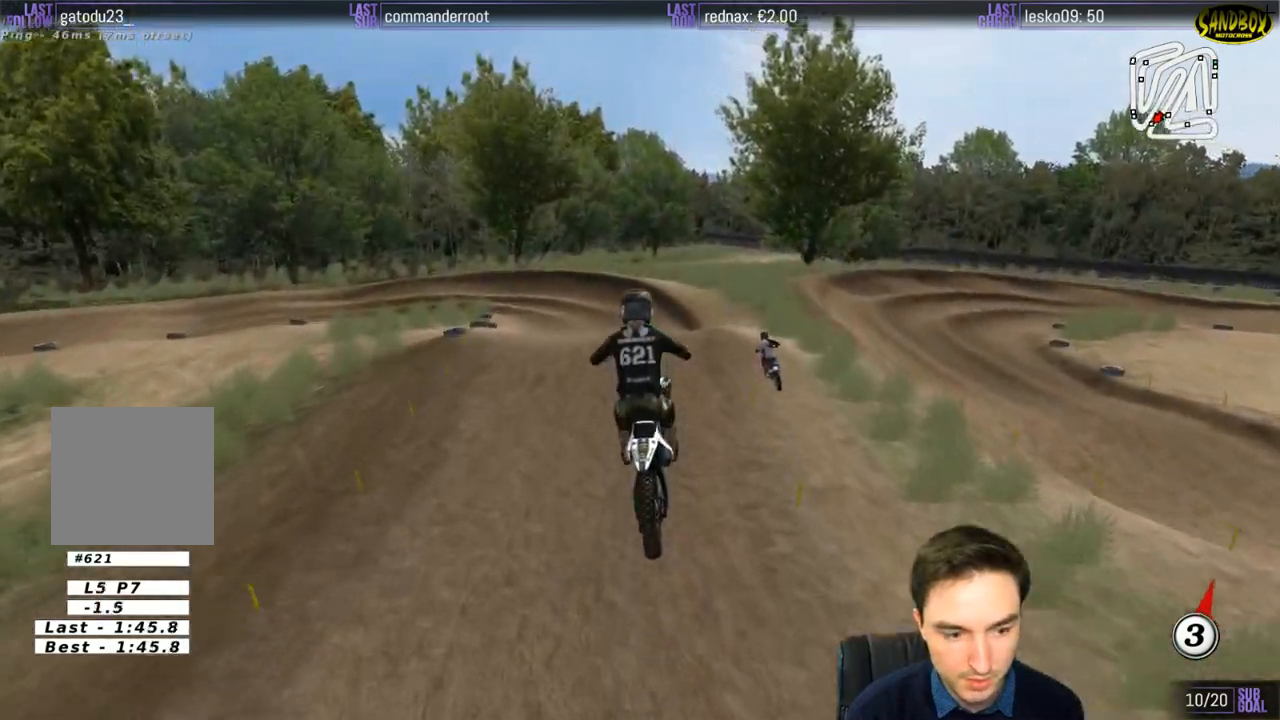
{"buttons": [], "left_stick": "down-left", "right_stick": "center", "events": [[100, "R2", "up"], [217, "R2", "down"], [300, "R2", "up"], [367, "left_stick", "down-left"]]}
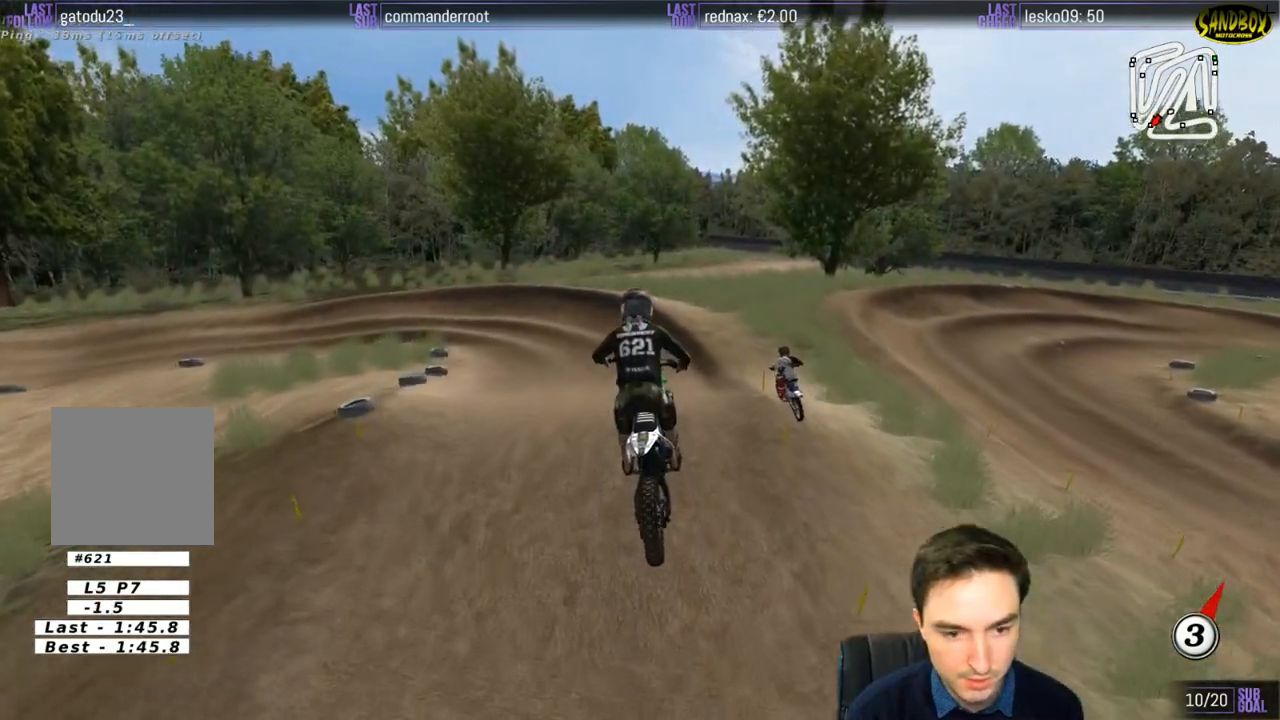
{"buttons": ["R2"], "left_stick": "center", "right_stick": "center", "events": [[17, "R2", "down"], [67, "left_stick", "center"], [317, "left_stick", "right"], [500, "left_stick", "center"]]}
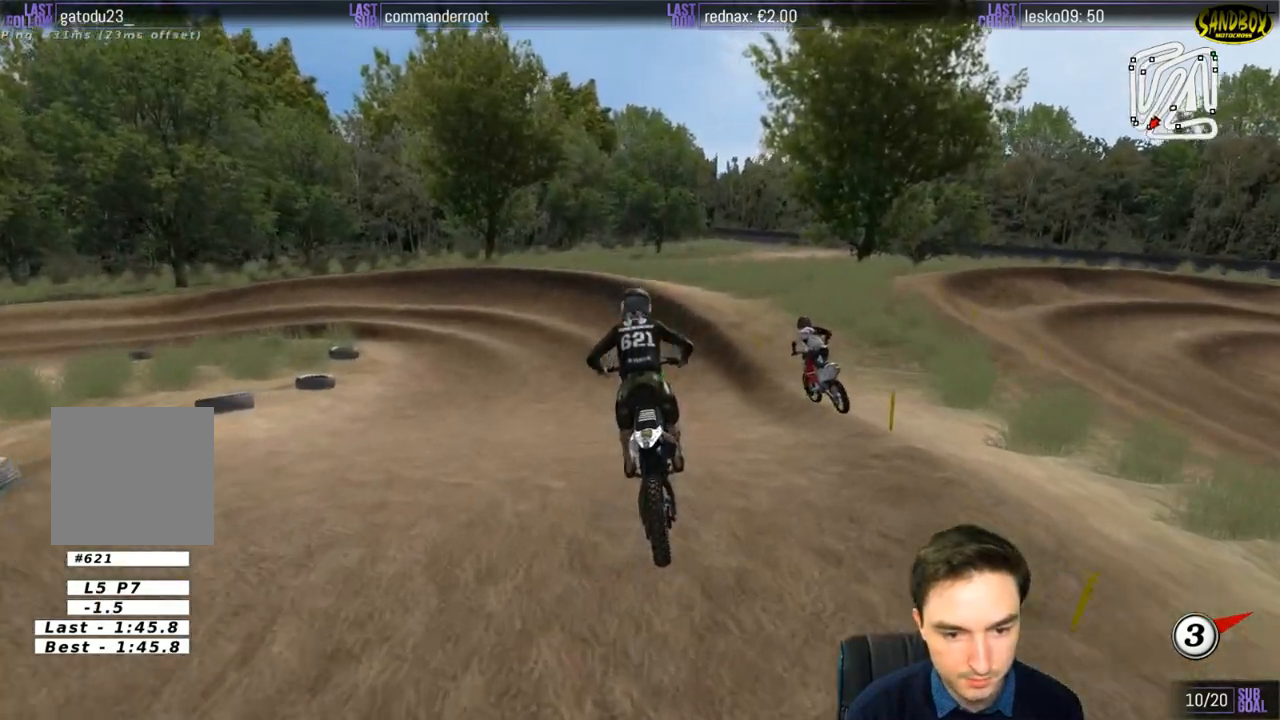
{"buttons": ["X"], "left_stick": "down-left", "right_stick": "center", "events": [[150, "left_stick", "down-left"], [450, "X", "down"], [500, "R2", "up"]]}
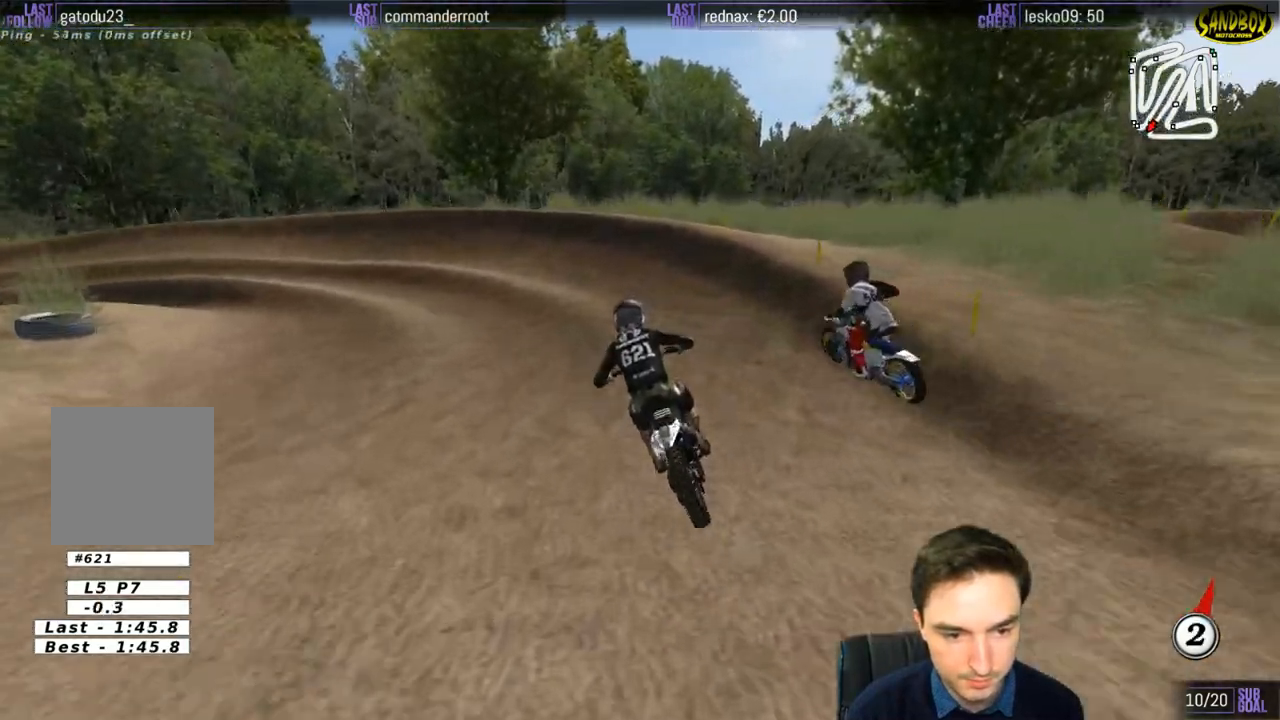
{"buttons": [], "left_stick": "left", "right_stick": "center", "events": [[33, "X", "up"], [33, "left_stick", "center"], [333, "left_stick", "down-left"], [483, "left_stick", "left"]]}
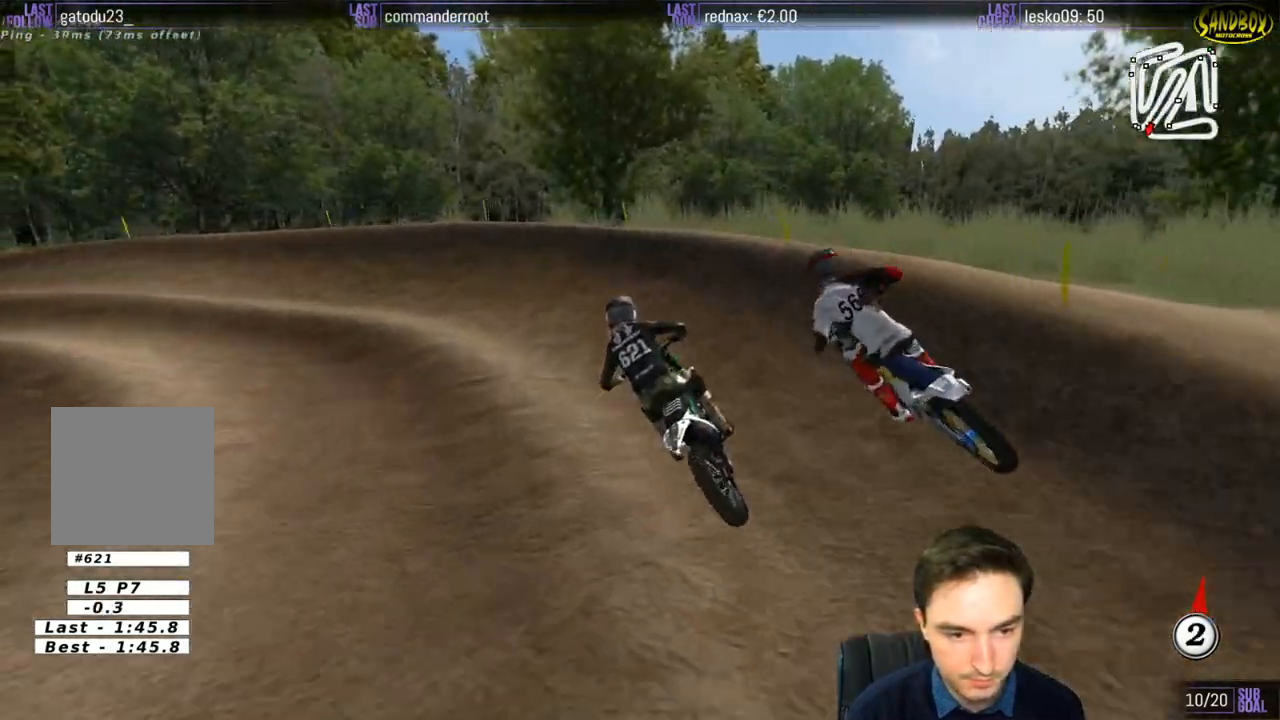
{"buttons": ["A", "X", "L2"], "left_stick": "left", "right_stick": "center", "events": [[483, "A", "down"], [483, "L2", "down"], [483, "X", "down"]]}
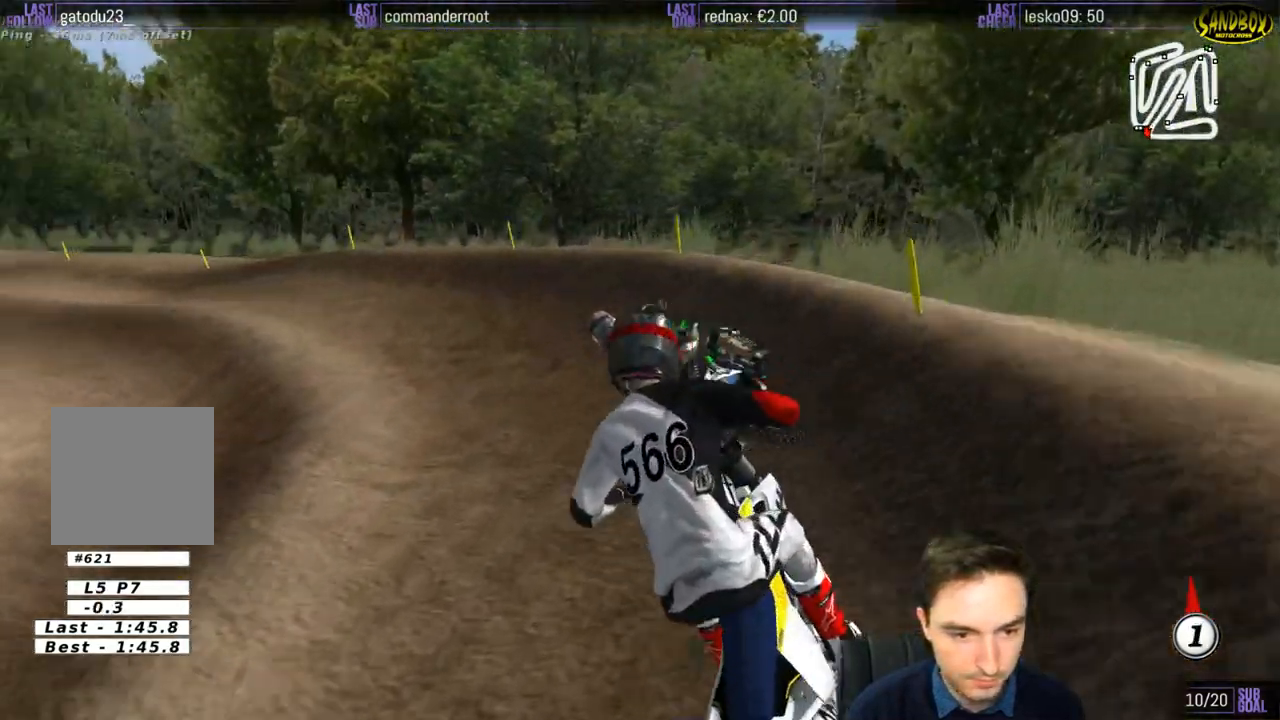
{"buttons": ["R2"], "left_stick": "right", "right_stick": "center", "events": [[117, "A", "up"], [117, "L2", "up"], [117, "X", "up"], [117, "left_stick", "center"], [233, "R2", "down"], [433, "left_stick", "right"]]}
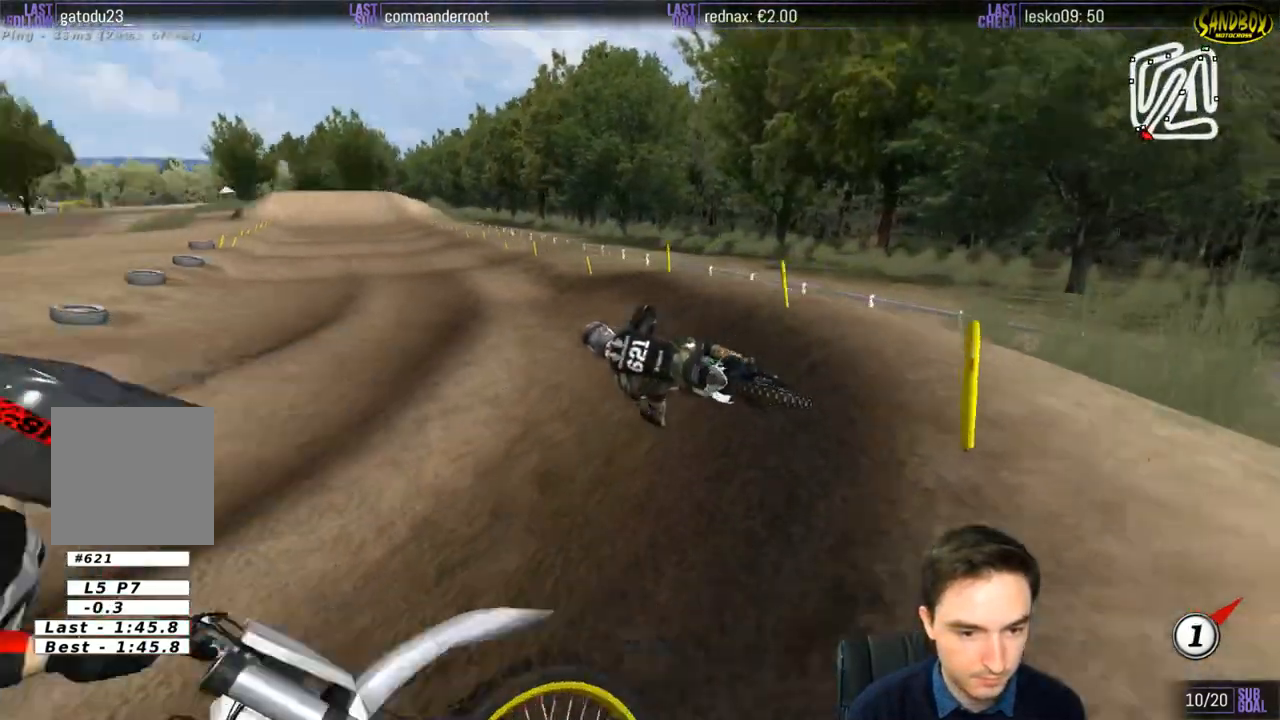
{"buttons": ["R2"], "left_stick": "down", "right_stick": "center", "events": [[383, "B", "down"], [433, "left_stick", "down"], [467, "B", "up"]]}
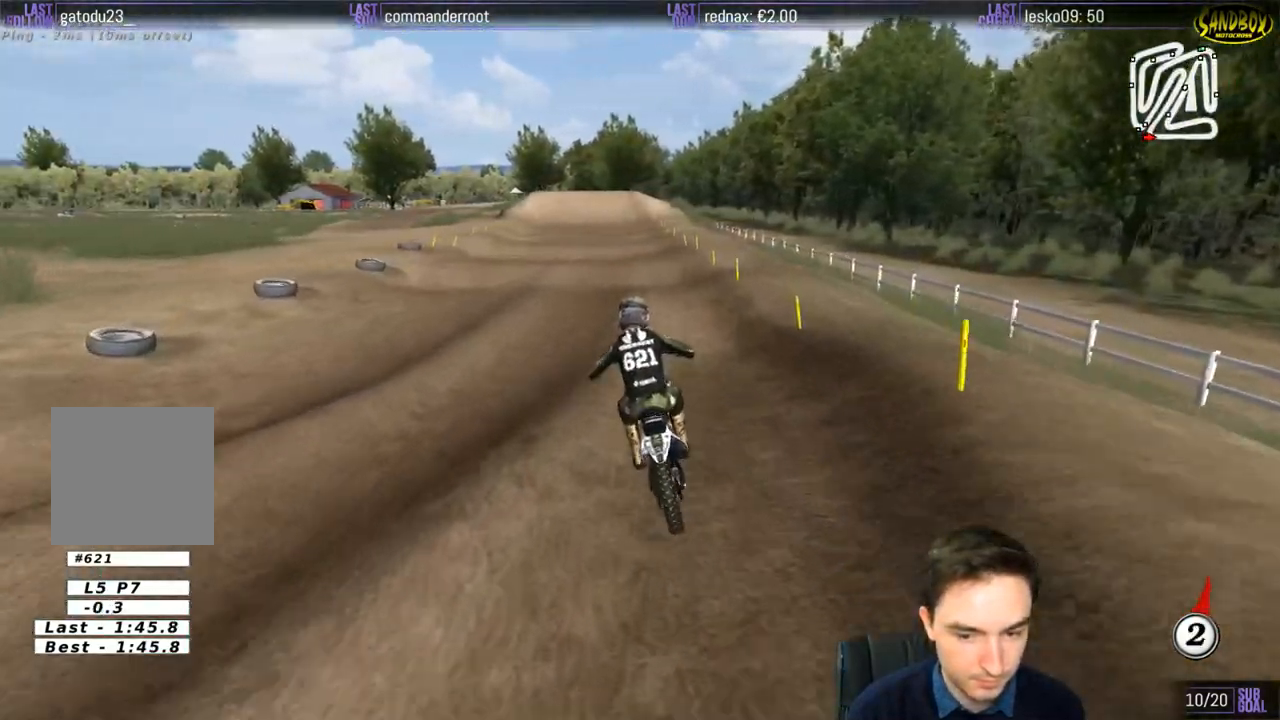
{"buttons": ["R2"], "left_stick": "down", "right_stick": "center", "events": [[200, "left_stick", "center"], [500, "left_stick", "down"]]}
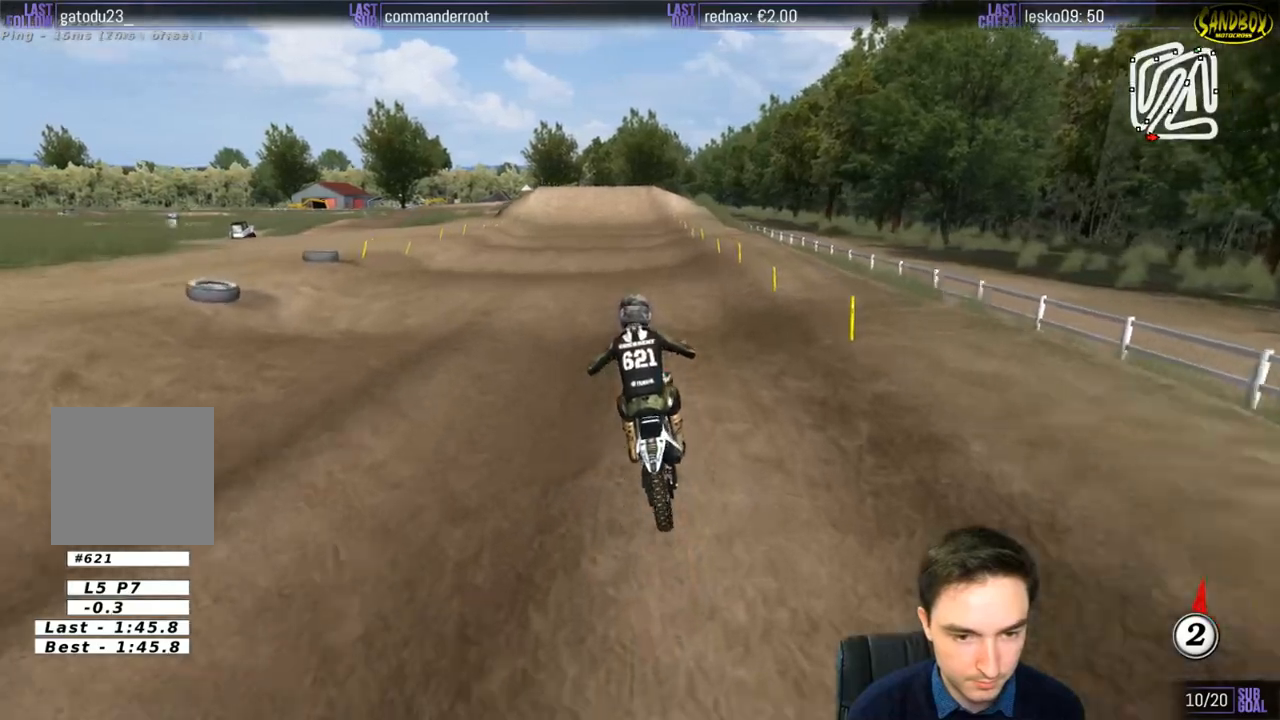
{"buttons": ["R2"], "left_stick": "down", "right_stick": "center", "events": [[233, "B", "down"], [267, "left_stick", "center"], [333, "B", "up"], [467, "left_stick", "down"]]}
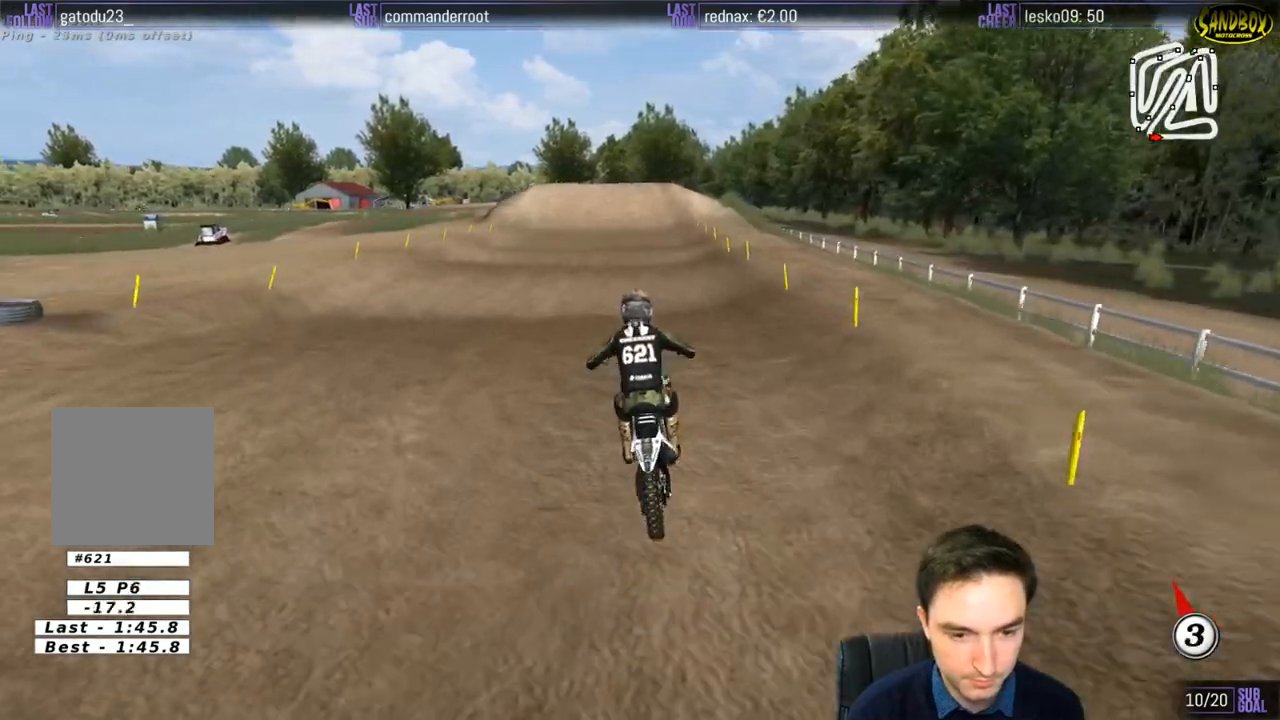
{"buttons": ["R2"], "left_stick": "center", "right_stick": "center", "events": [[233, "left_stick", "center"]]}
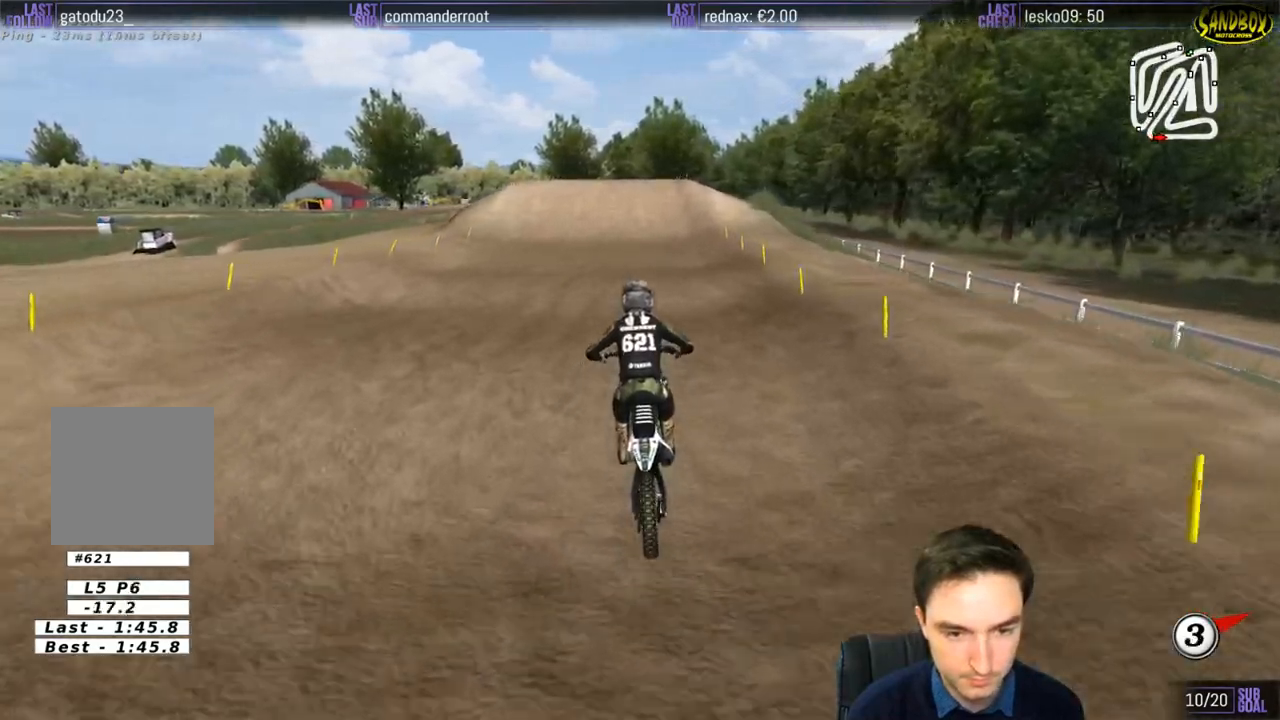
{"buttons": ["R2"], "left_stick": "center", "right_stick": "center", "events": [[67, "left_stick", "down"], [333, "left_stick", "center"]]}
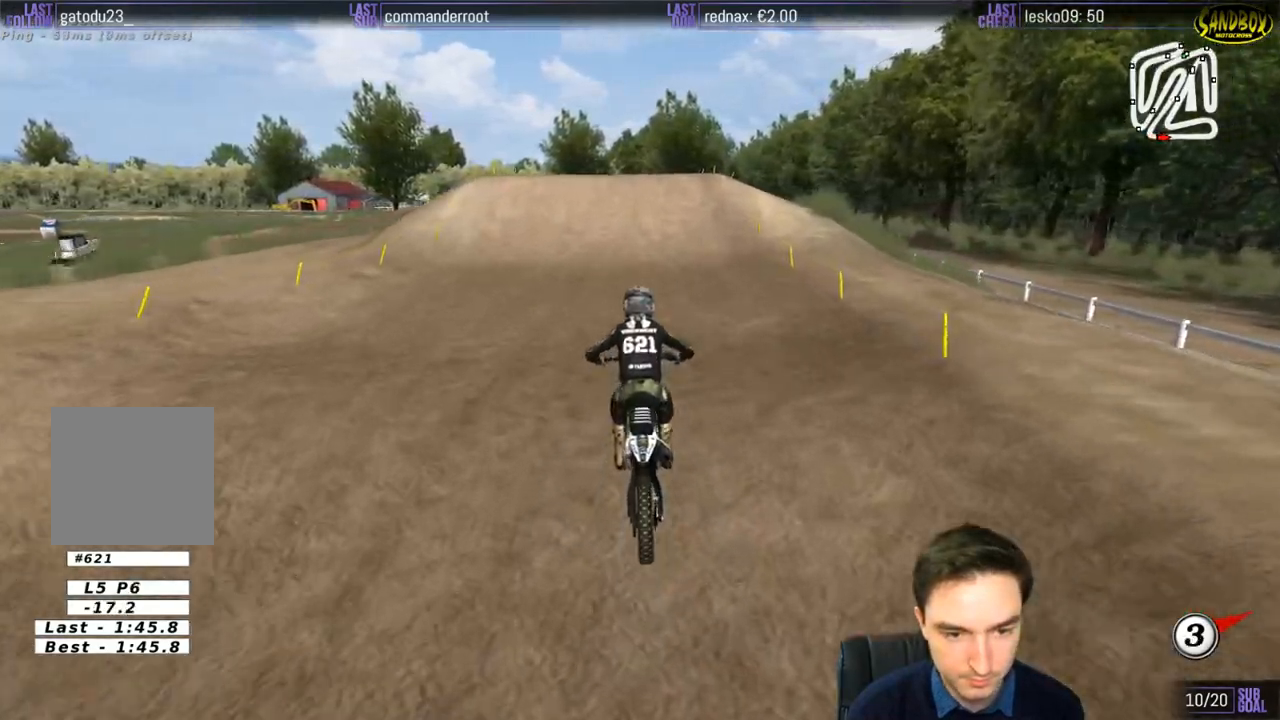
{"buttons": ["R2"], "left_stick": "center", "right_stick": "center", "events": []}
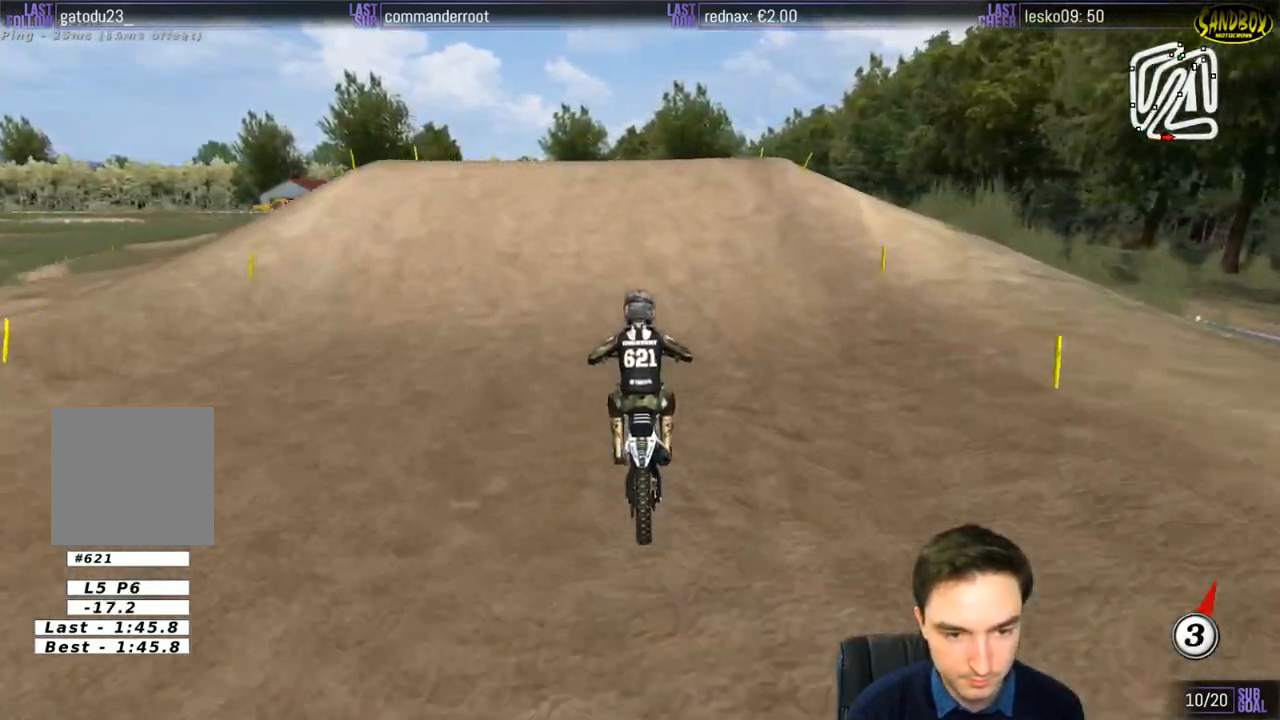
{"buttons": ["R2"], "left_stick": "right", "right_stick": "center", "events": [[267, "left_stick", "right"]]}